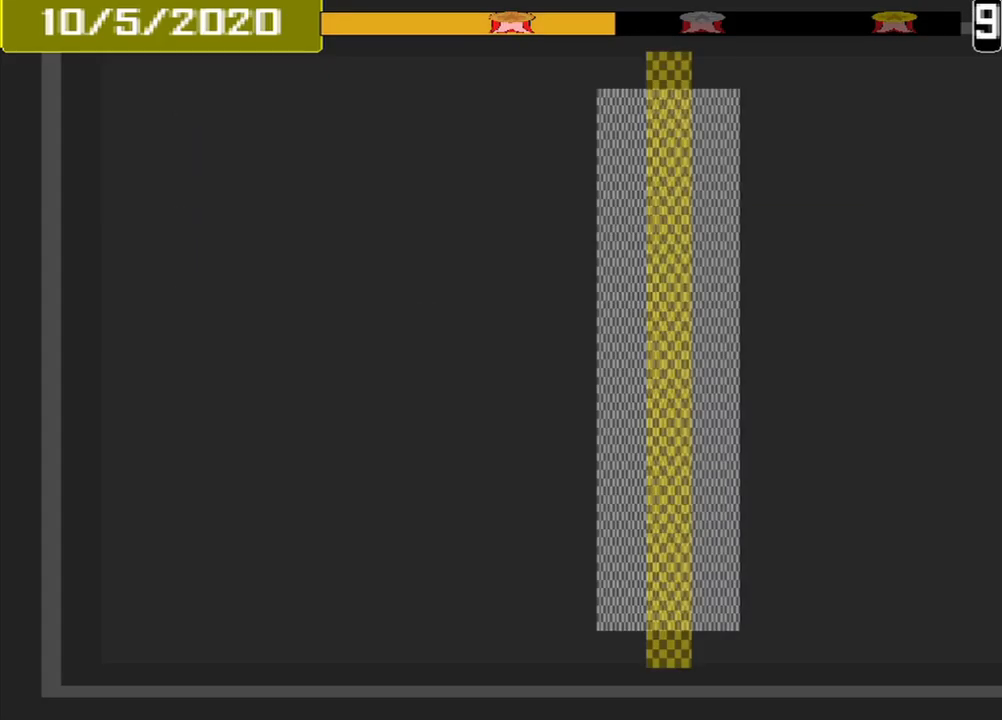
Gameplay with a controller (PlayStation layout); each line is a JSON object with the inputs held at the frame after it. "events" lists button and stick changes between this image and that frame as [ms after this image, input, new state], when the widget could be followed in between. Not read: L2 L3 R2 R3 left_stick right_stick.
{"buttons": [], "events": []}
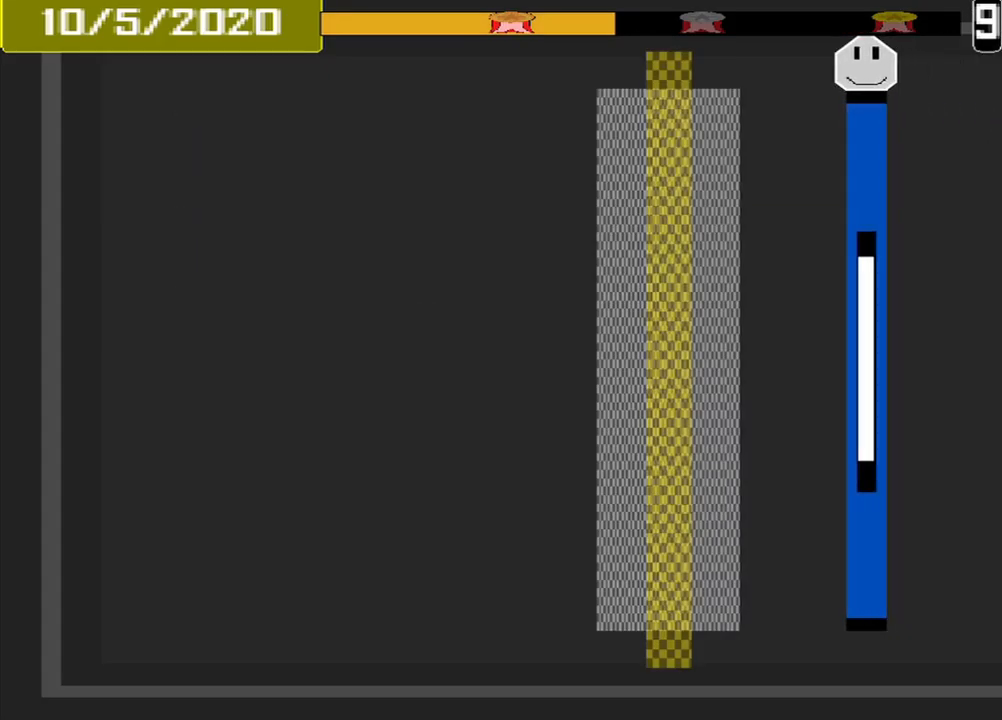
{"buttons": ["CROSS"], "events": [[500, "CROSS", "down"]]}
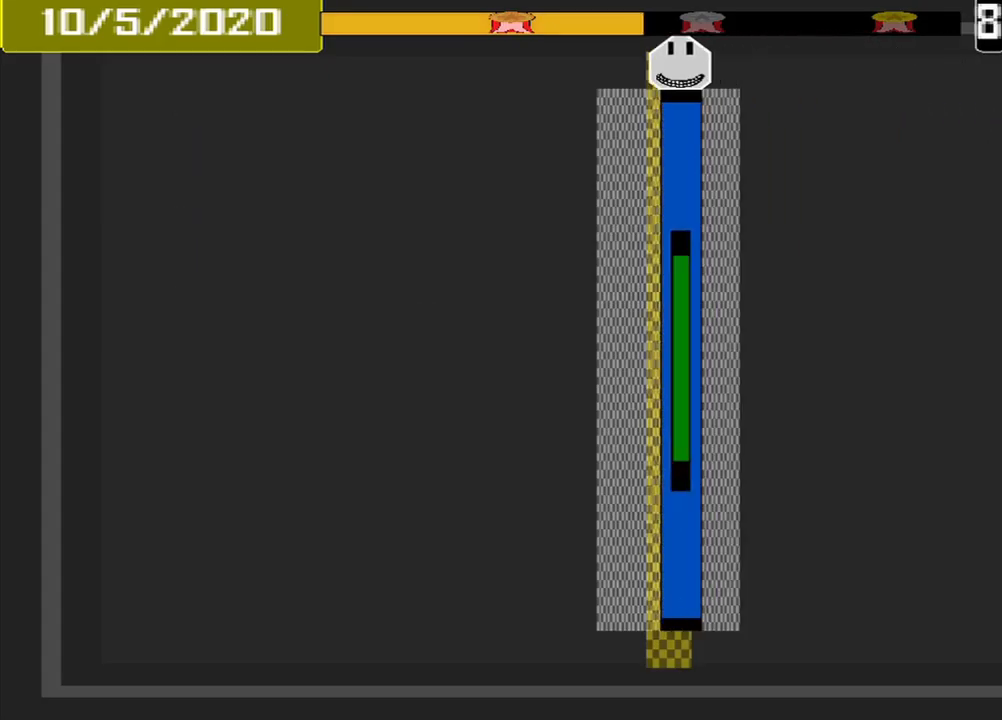
{"buttons": [], "events": [[125, "CROSS", "up"]]}
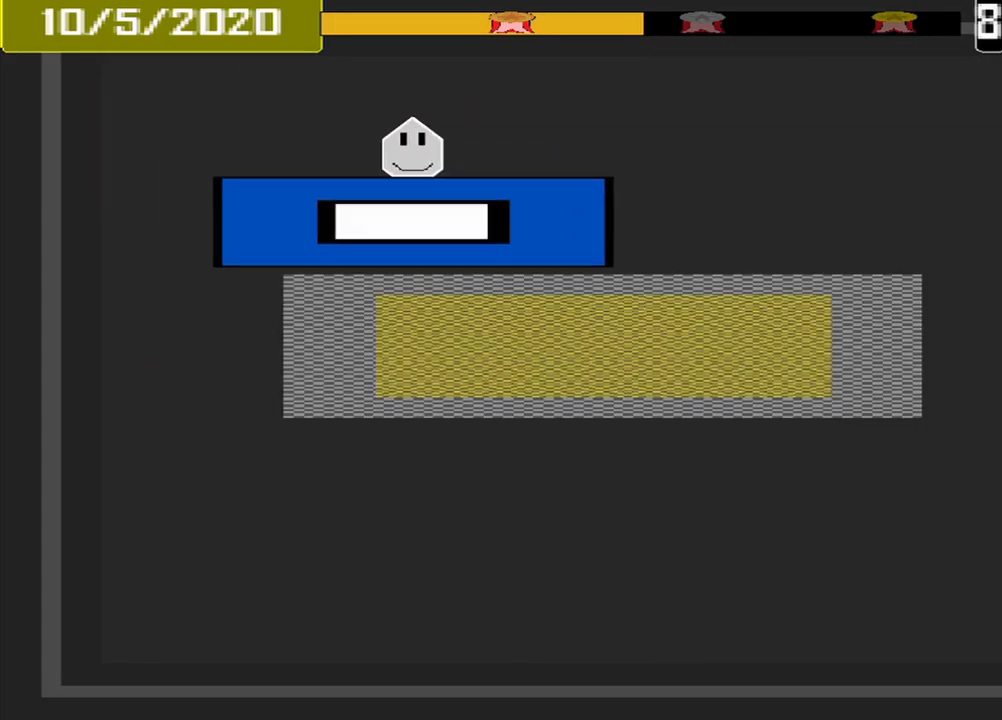
{"buttons": ["CROSS"], "events": [[500, "CROSS", "down"]]}
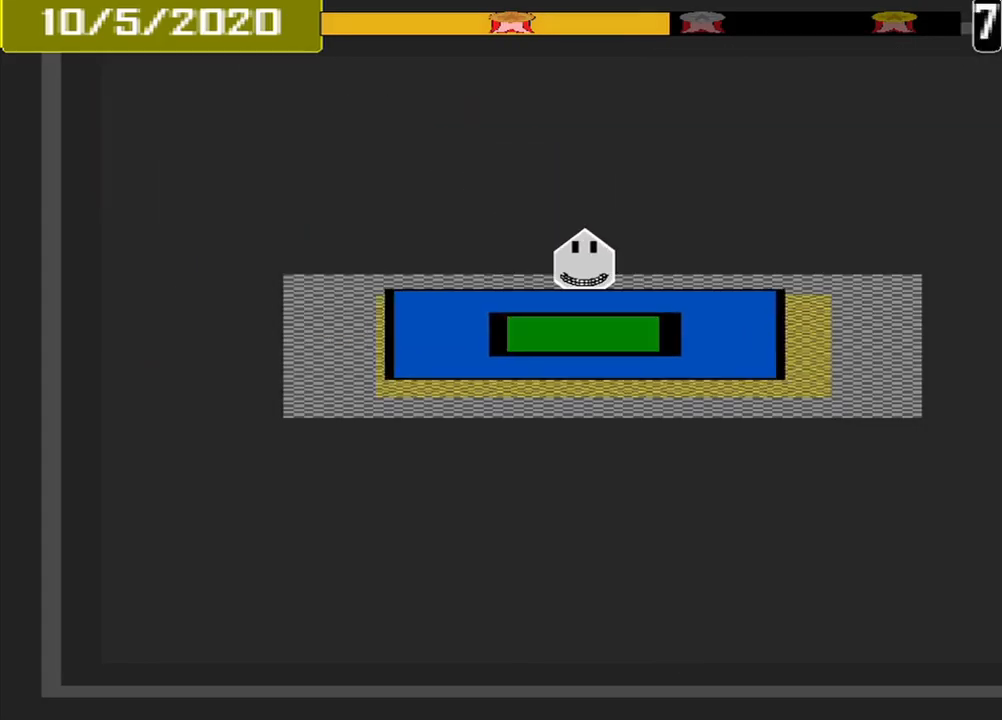
{"buttons": [], "events": [[167, "CROSS", "up"]]}
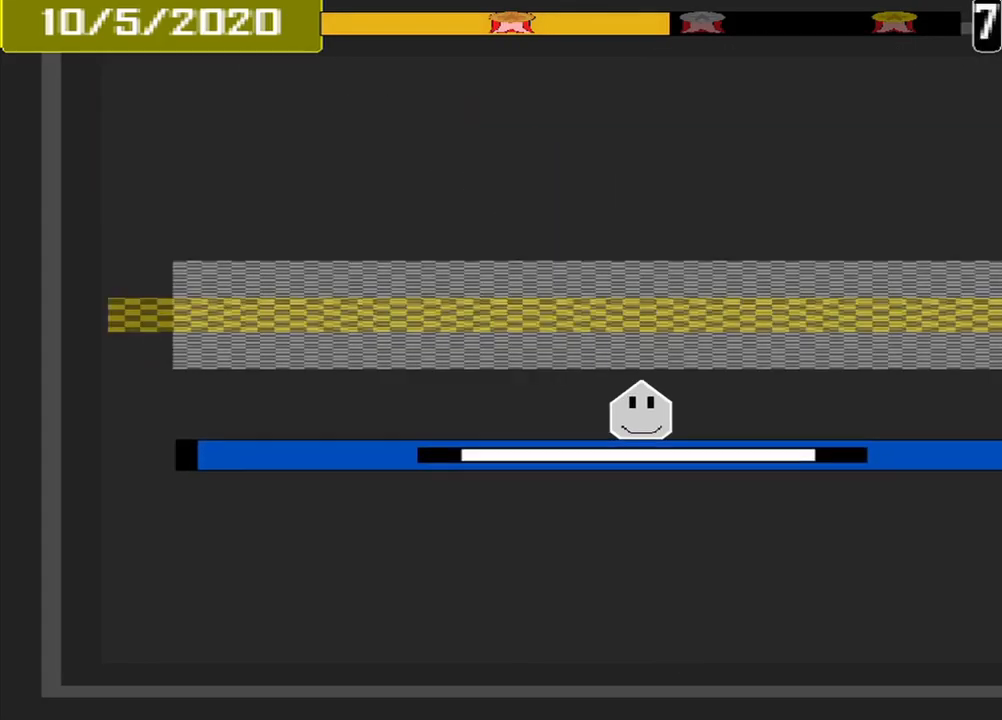
{"buttons": ["CROSS"], "events": [[459, "CROSS", "down"]]}
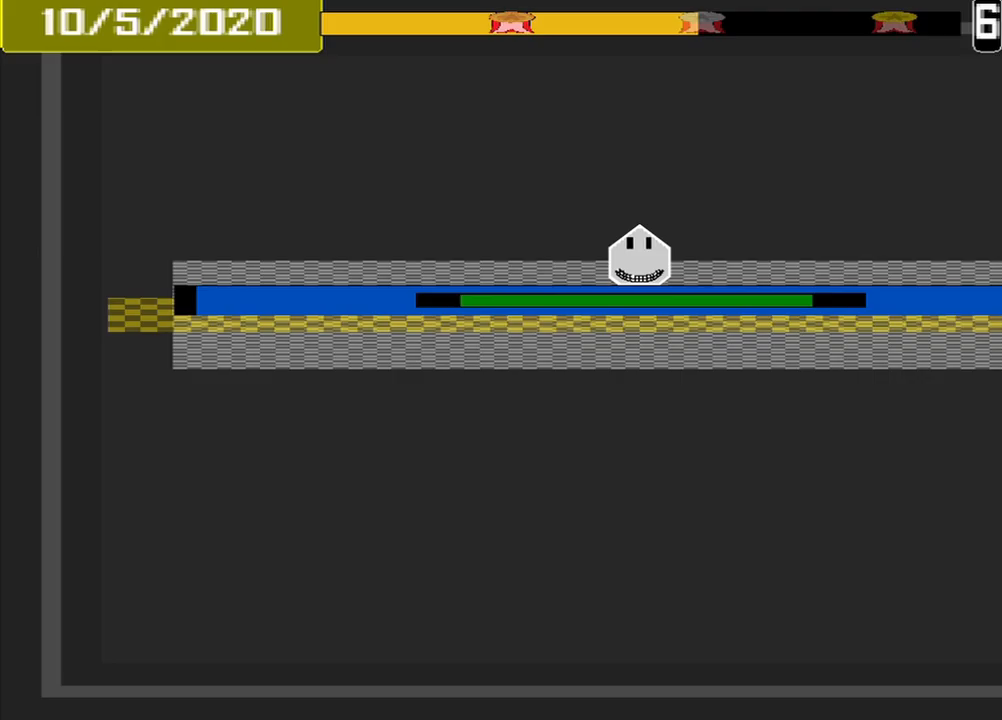
{"buttons": [], "events": [[83, "CROSS", "up"]]}
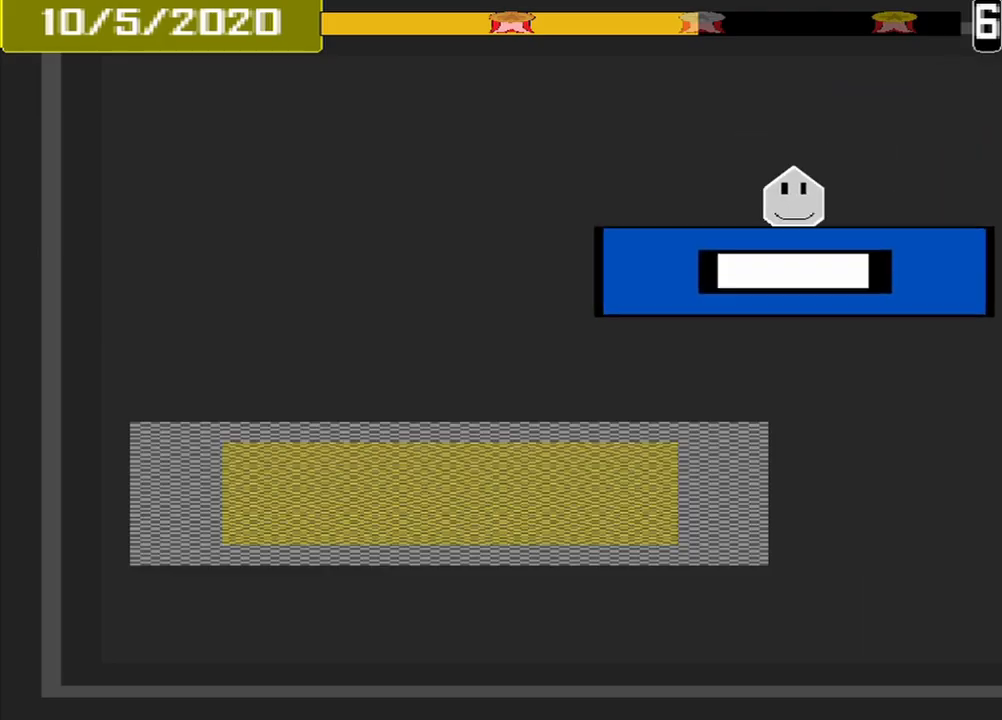
{"buttons": [], "events": []}
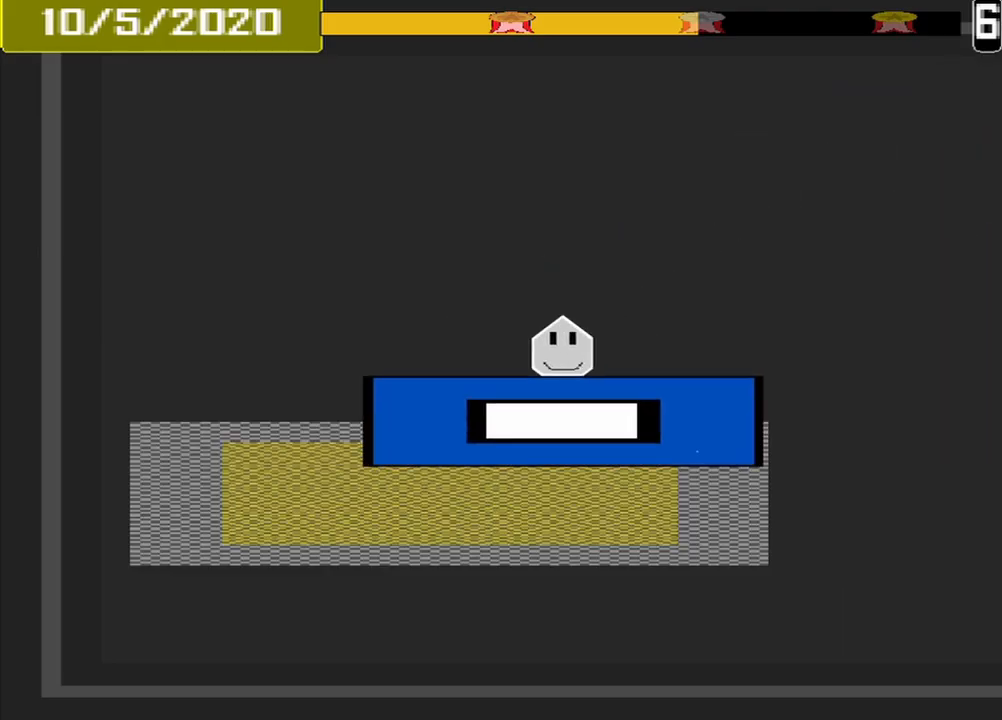
{"buttons": [], "events": [[208, "CROSS", "down"], [333, "CROSS", "up"]]}
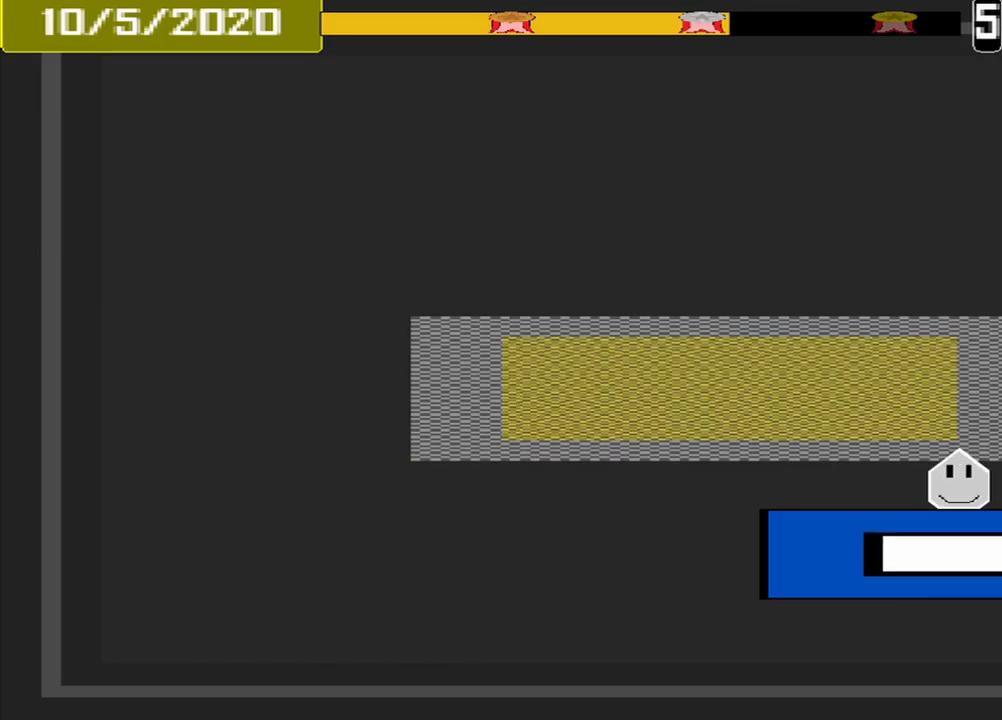
{"buttons": [], "events": []}
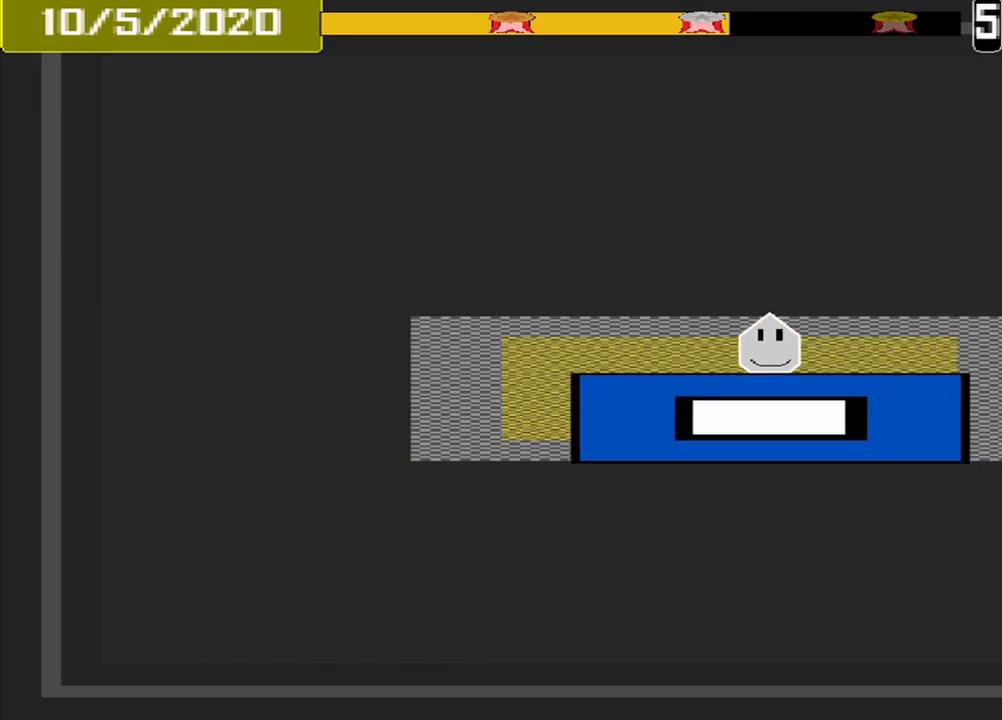
{"buttons": [], "events": [[83, "CROSS", "down"], [167, "CROSS", "up"]]}
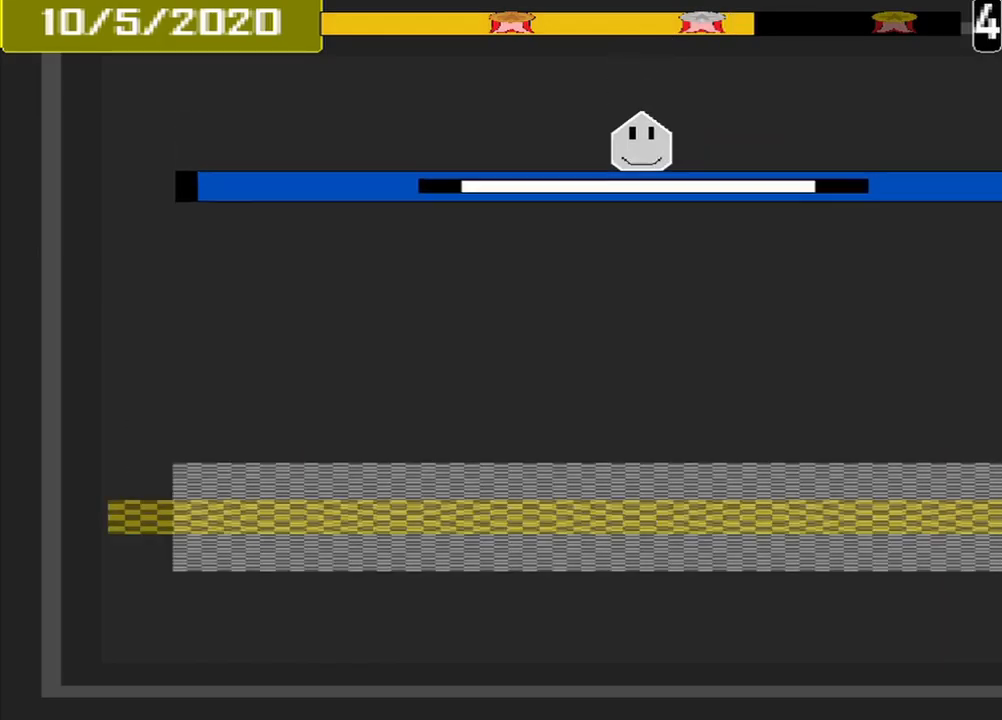
{"buttons": [], "events": []}
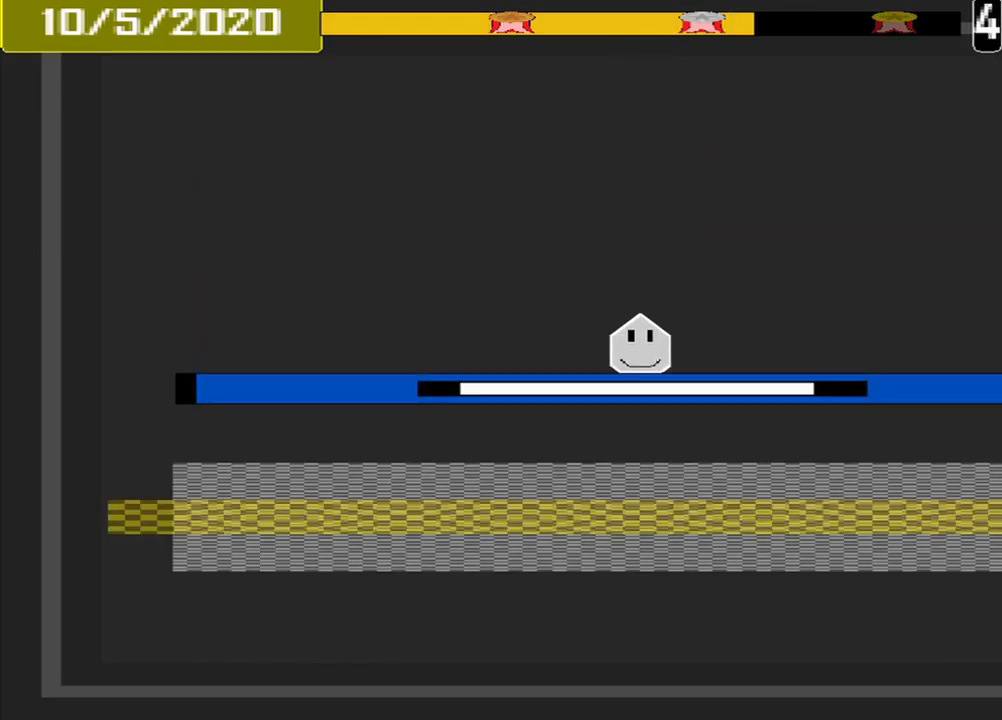
{"buttons": [], "events": [[417, "CROSS", "down"], [500, "CROSS", "up"]]}
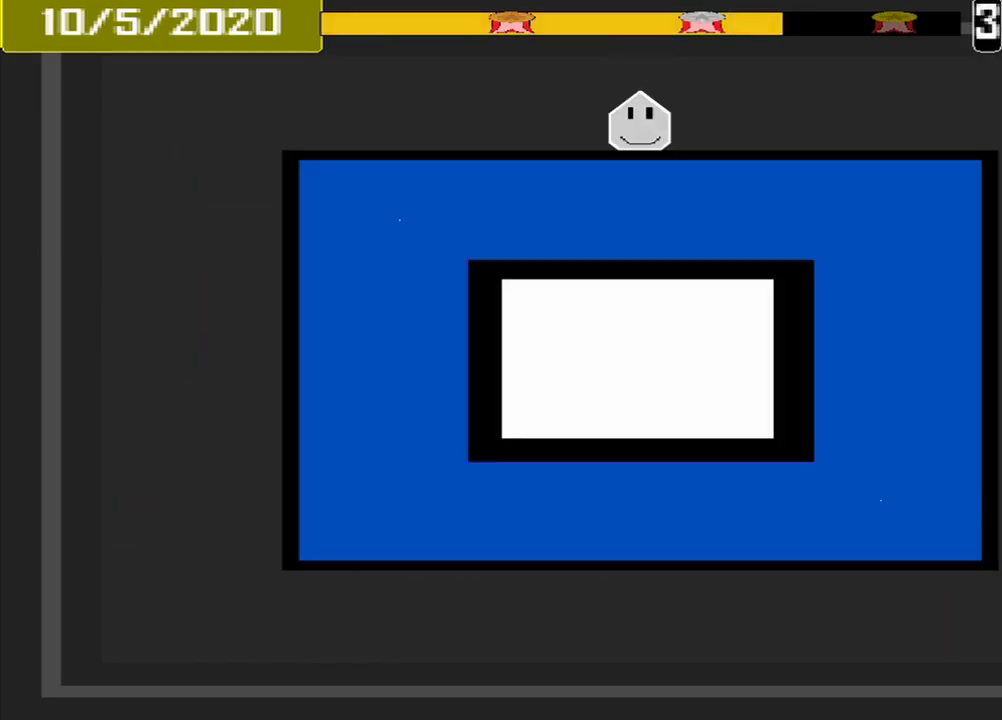
{"buttons": [], "events": []}
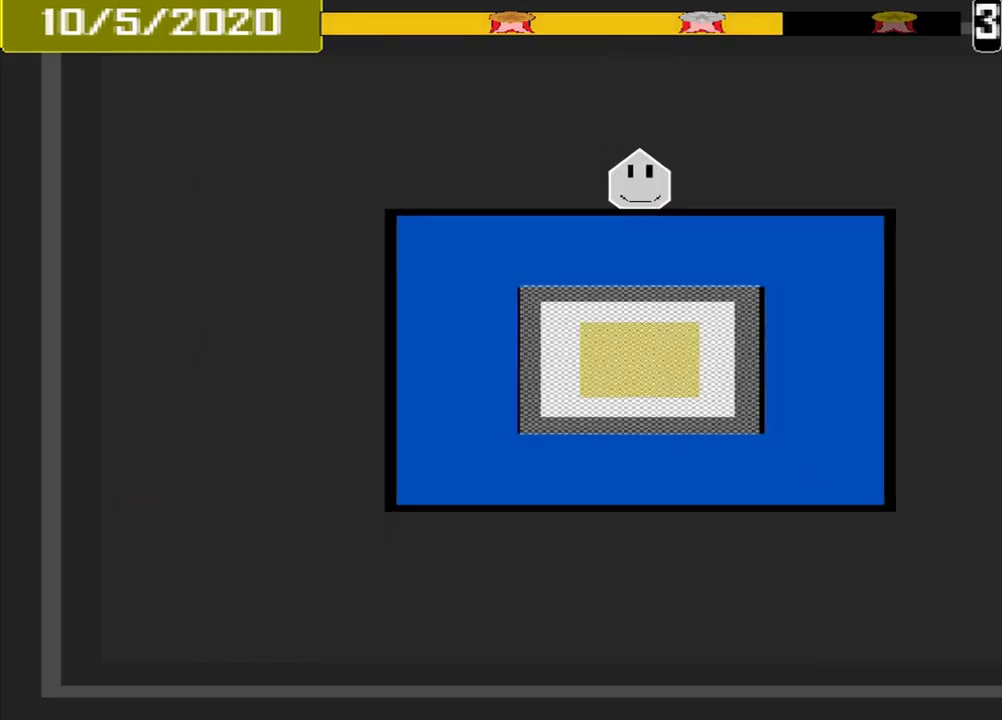
{"buttons": [], "events": []}
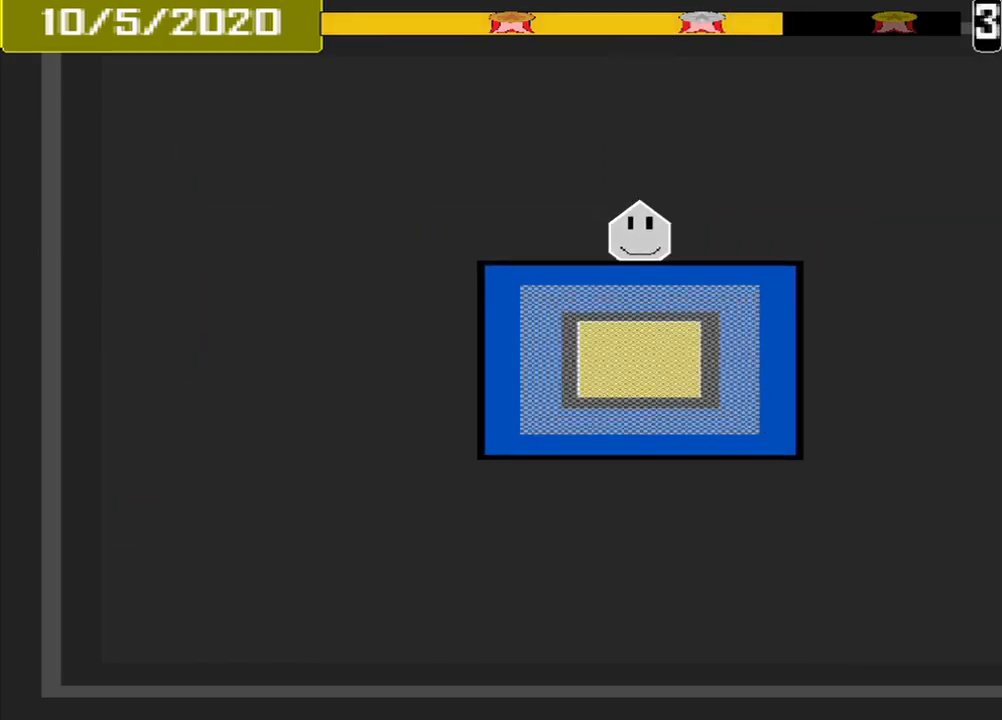
{"buttons": [], "events": []}
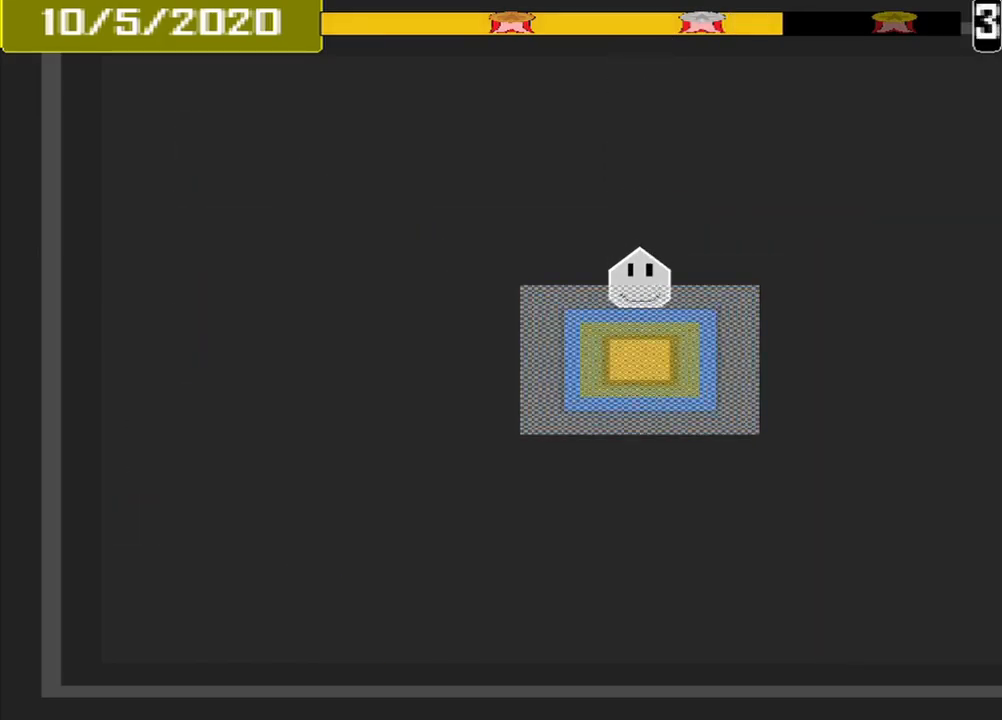
{"buttons": [], "events": [[250, "CROSS", "down"], [333, "CROSS", "up"]]}
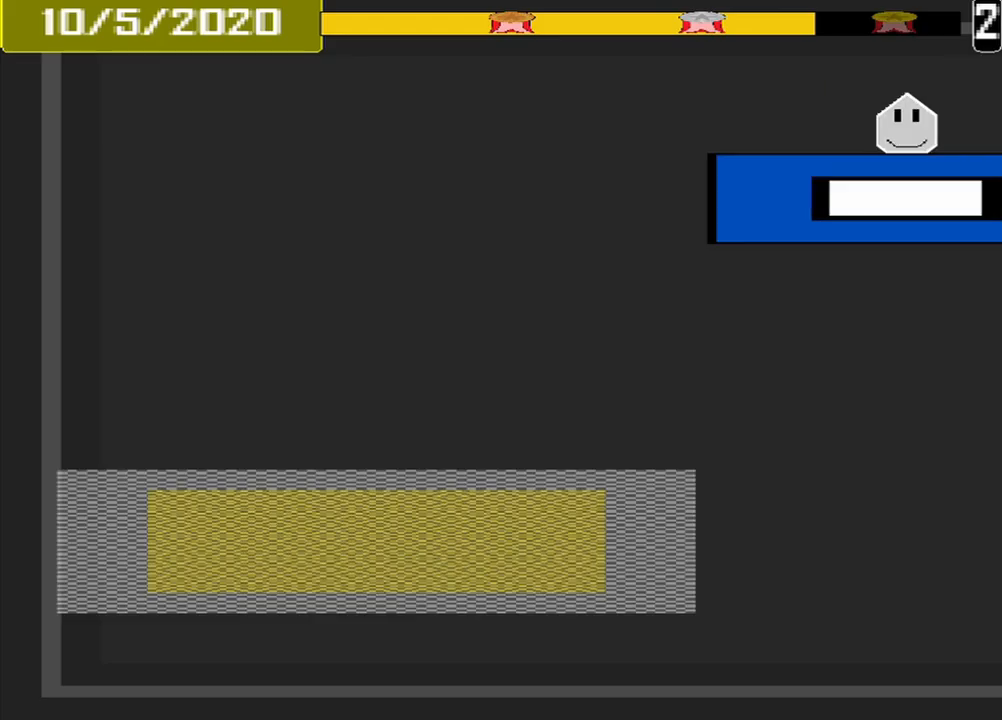
{"buttons": [], "events": []}
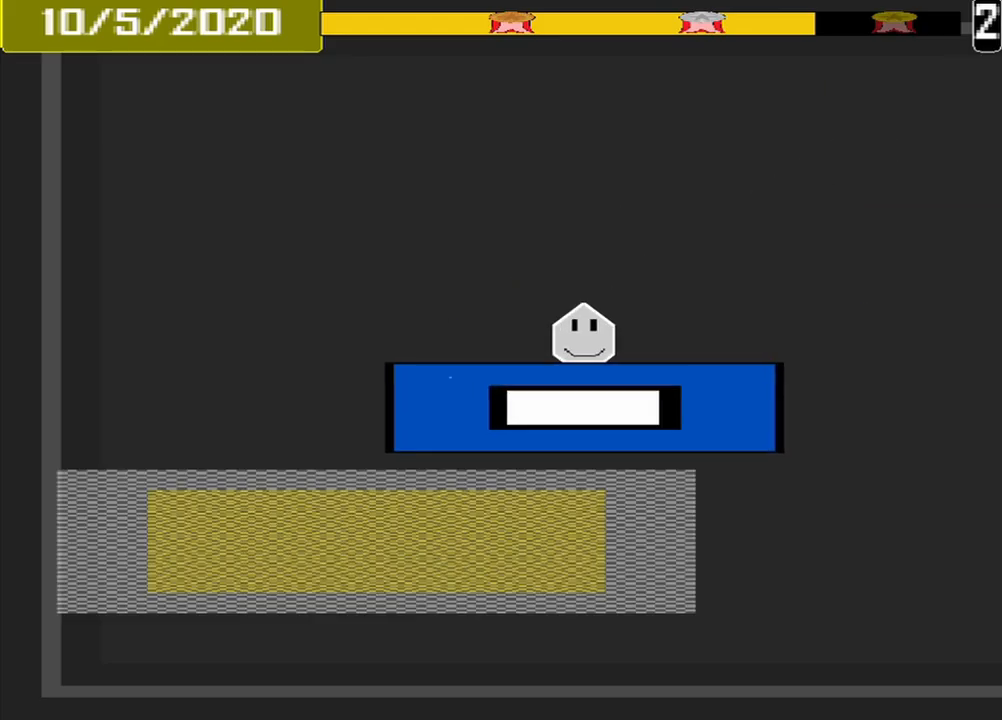
{"buttons": [], "events": [[292, "CROSS", "down"], [459, "CROSS", "up"]]}
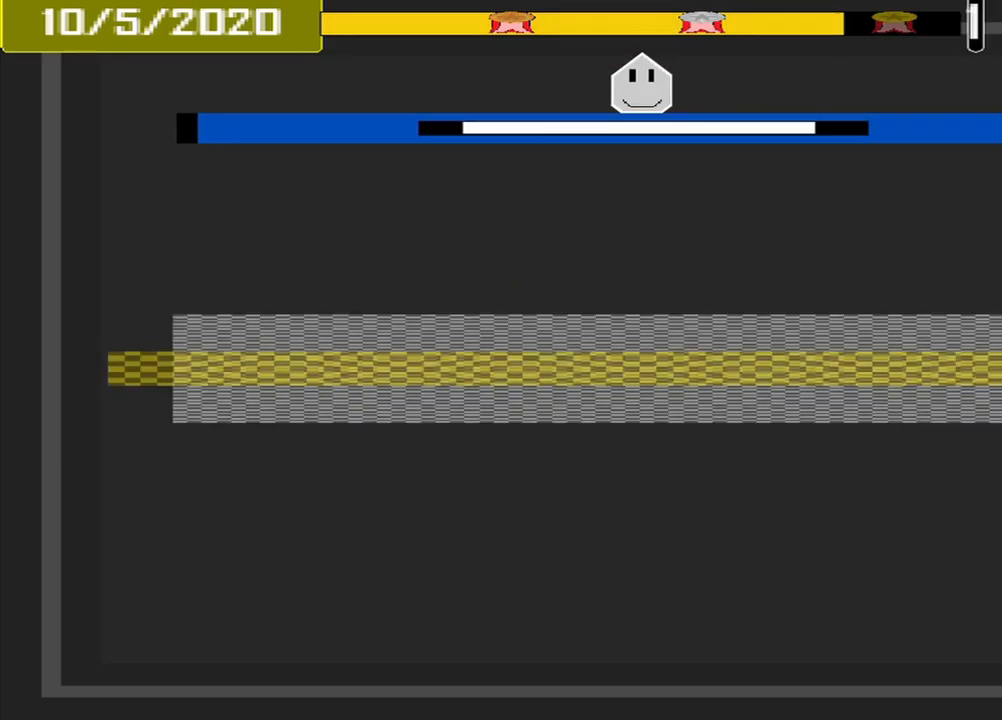
{"buttons": [], "events": []}
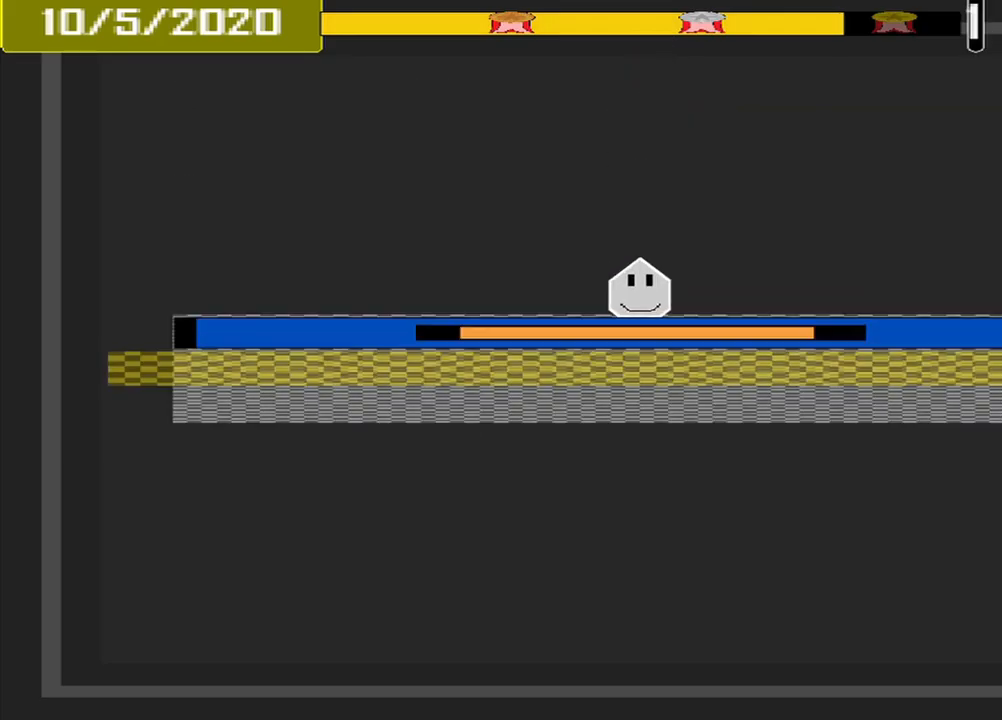
{"buttons": [], "events": []}